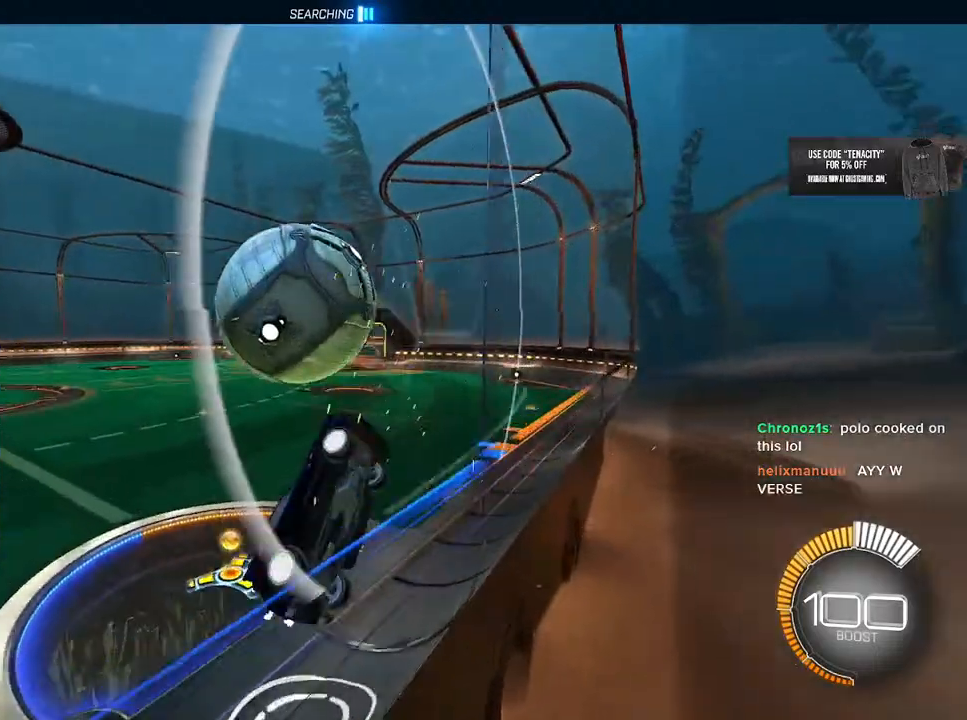
Gameplay with a controller (PlayStation layout); each line is a JSON object with the inputs held at the frame after it. "button_events" lists button changes between this image and that frame as [ms after this image, input, new state], when the widget could be followed in between (sticks are given only as held states). Not read: CROSS L1 R1.
{"buttons": ["R2"], "left_stick": "down-left", "right_stick": "center"}
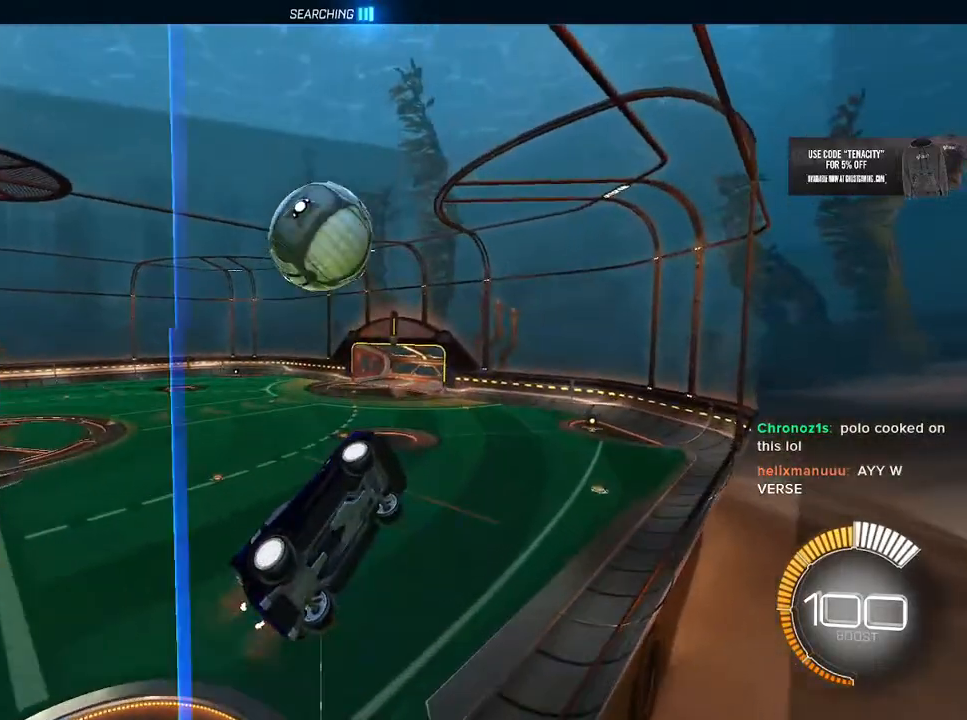
{"buttons": ["R2", "L3"], "left_stick": "down-left", "right_stick": "center", "button_events": [[350, "L3", "down"]]}
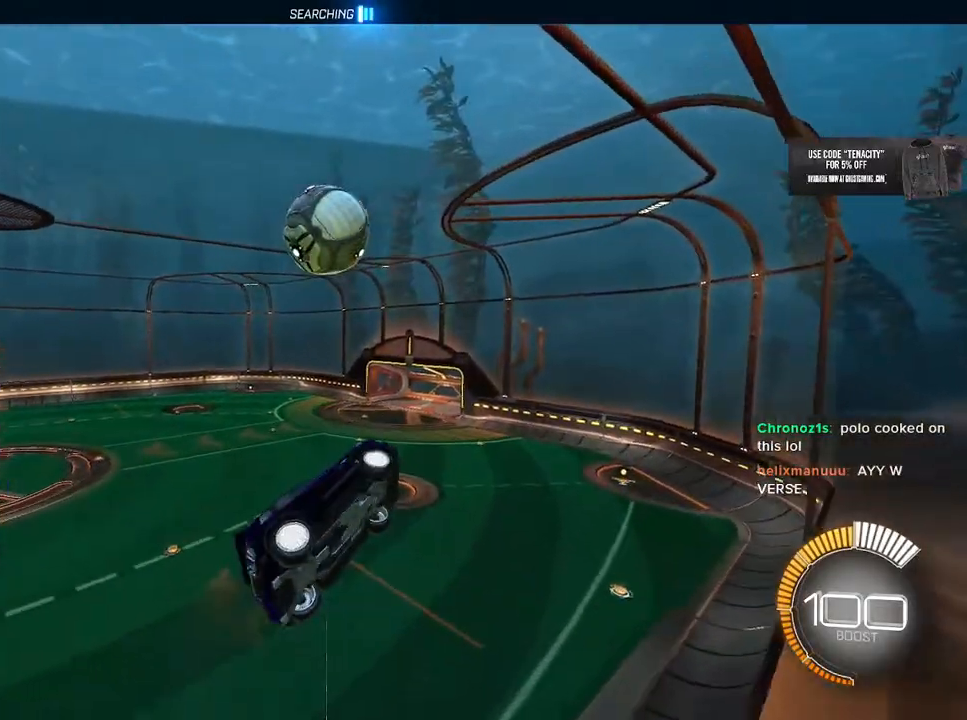
{"buttons": ["R2"], "left_stick": "down", "right_stick": "center", "button_events": [[317, "L3", "up"], [400, "L2", "down"], [500, "L2", "up"]]}
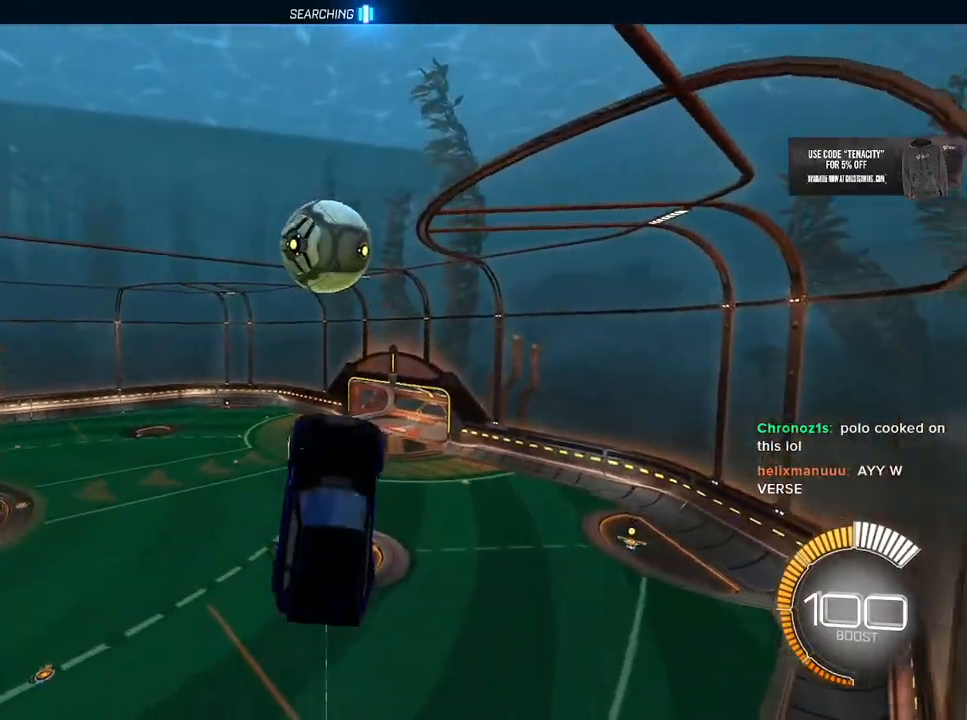
{"buttons": ["SQUARE", "R2"], "left_stick": "down", "right_stick": "center", "button_events": [[450, "SQUARE", "down"]]}
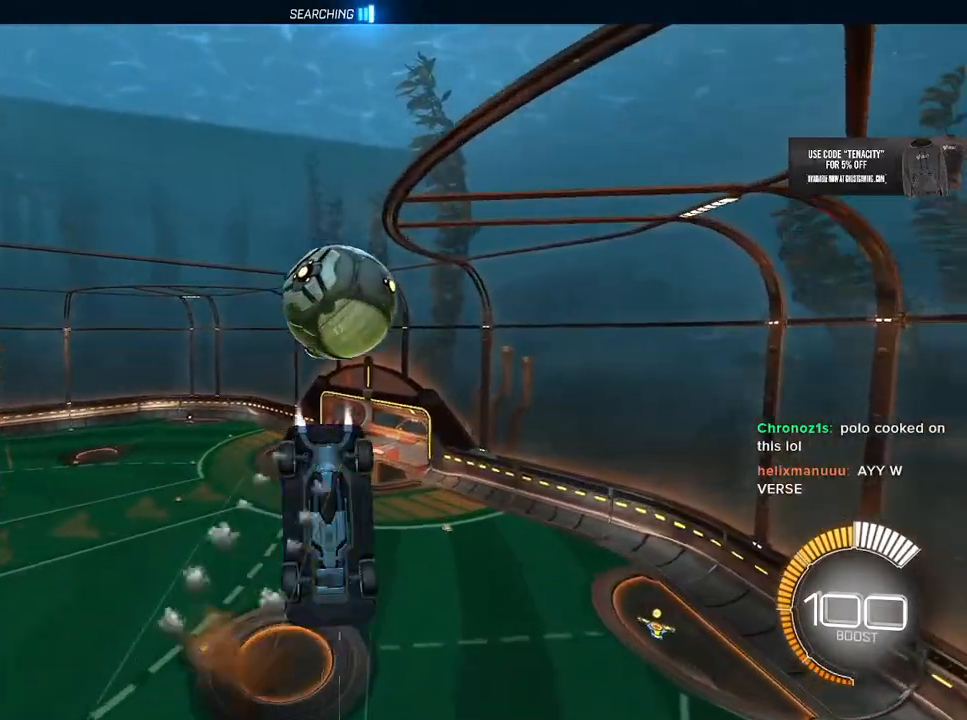
{"buttons": ["R2", "L3"], "left_stick": "left", "right_stick": "center", "button_events": [[450, "L3", "down"], [450, "SQUARE", "up"]]}
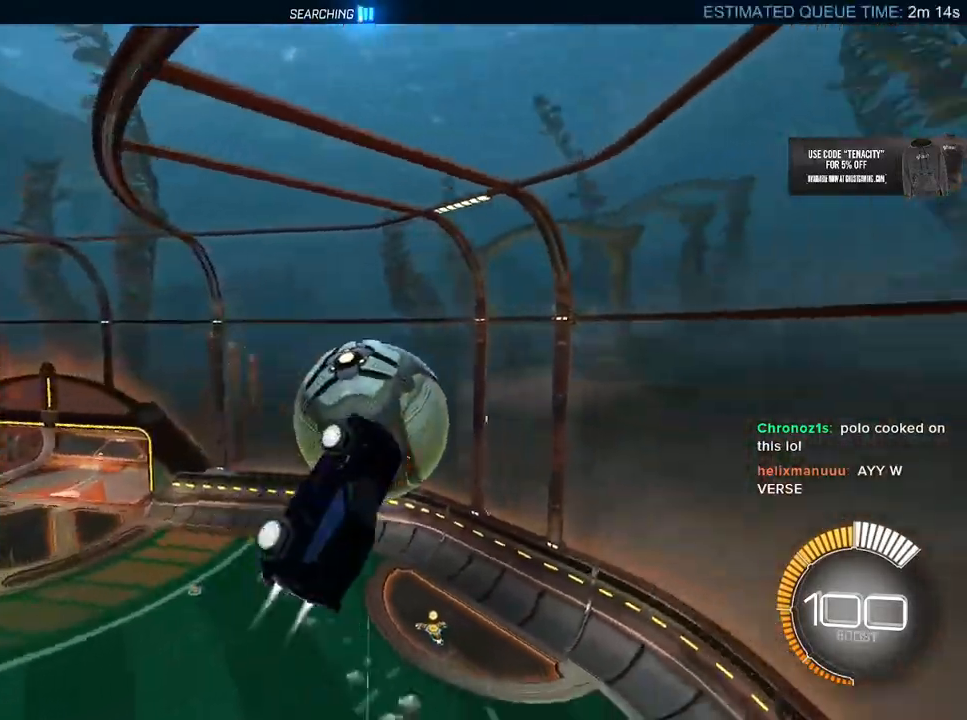
{"buttons": ["R2"], "left_stick": "left", "right_stick": "center", "button_events": [[250, "L3", "up"]]}
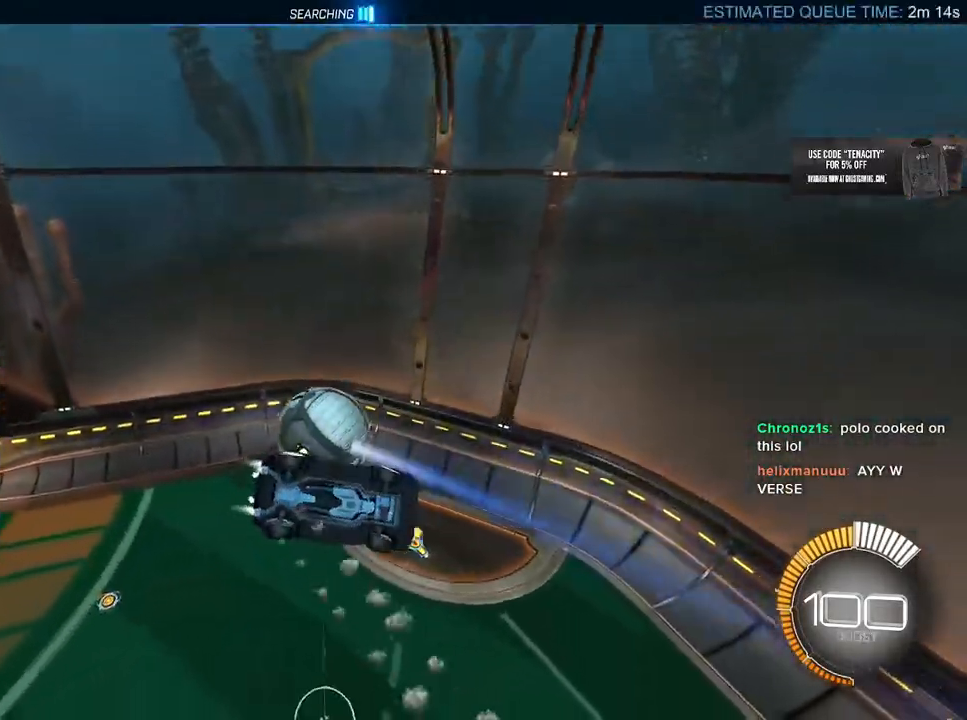
{"buttons": ["R2", "L3"], "left_stick": "down-right", "right_stick": "center", "button_events": [[183, "L3", "down"]]}
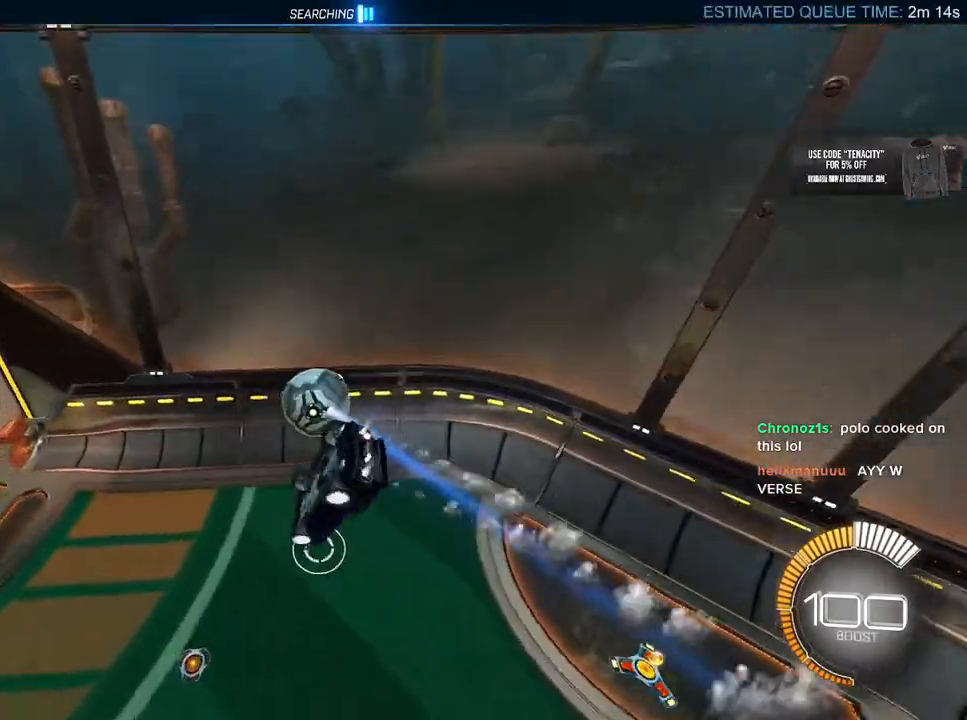
{"buttons": ["R2"], "left_stick": "up-right", "right_stick": "center", "button_events": [[217, "L3", "up"]]}
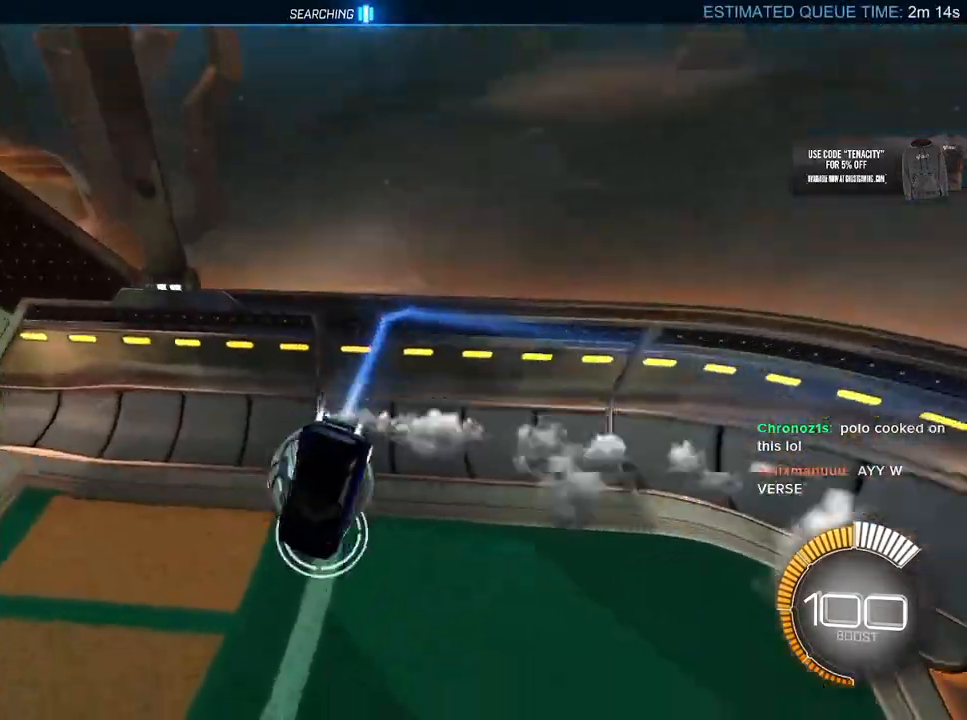
{"buttons": ["R2"], "left_stick": "up-right", "right_stick": "center", "button_events": []}
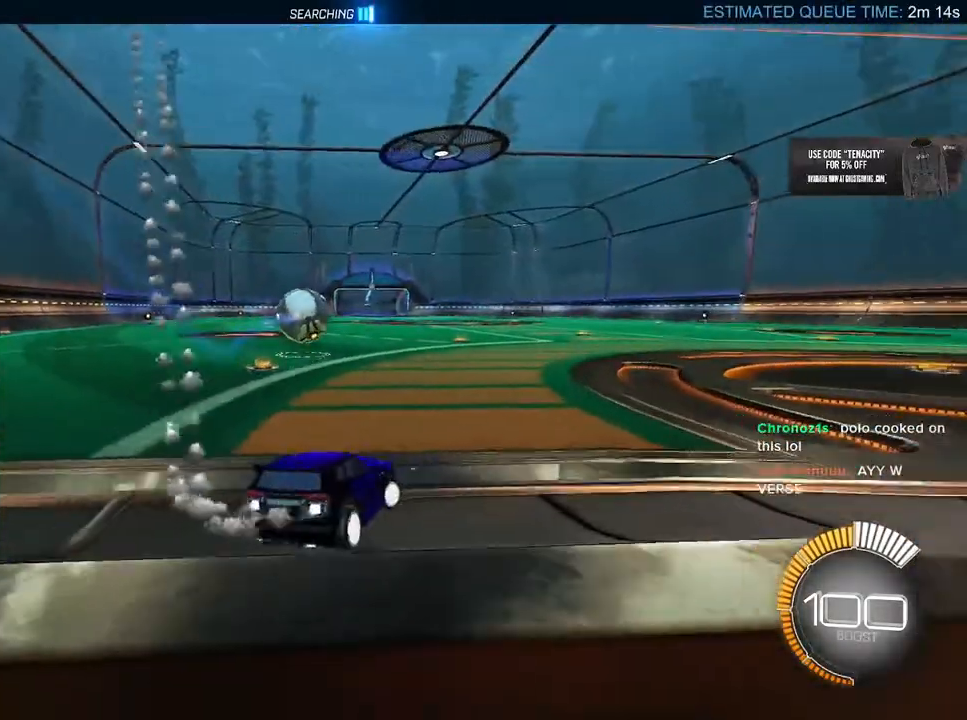
{"buttons": ["R2"], "left_stick": "right", "right_stick": "center", "button_events": []}
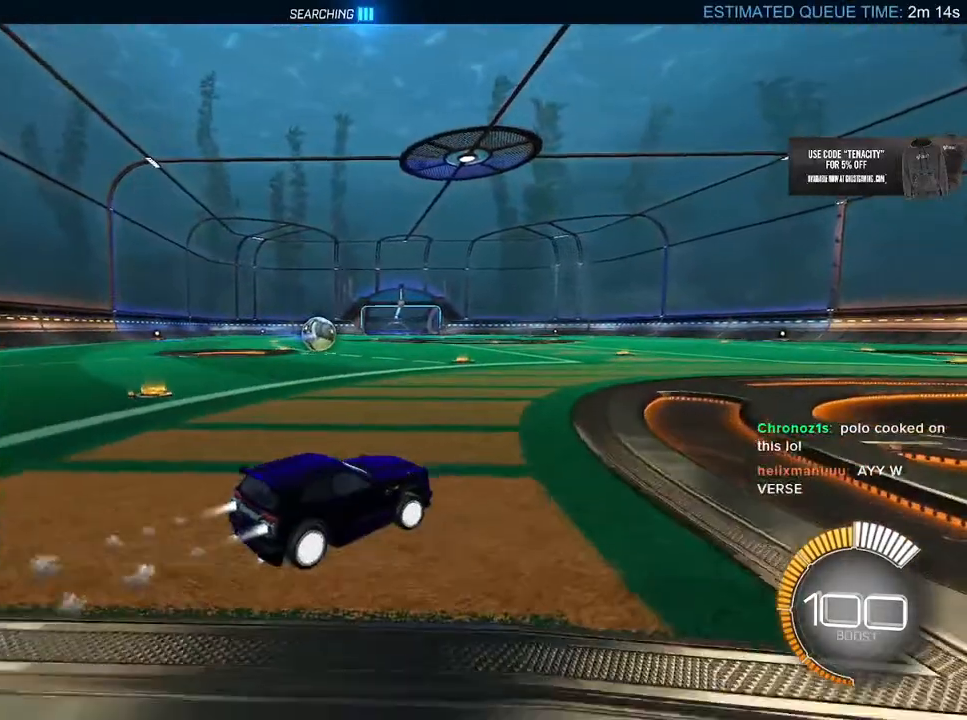
{"buttons": ["R2"], "left_stick": "center", "right_stick": "center", "button_events": [[267, "DPAD_DOWN", "down"], [367, "DPAD_DOWN", "up"]]}
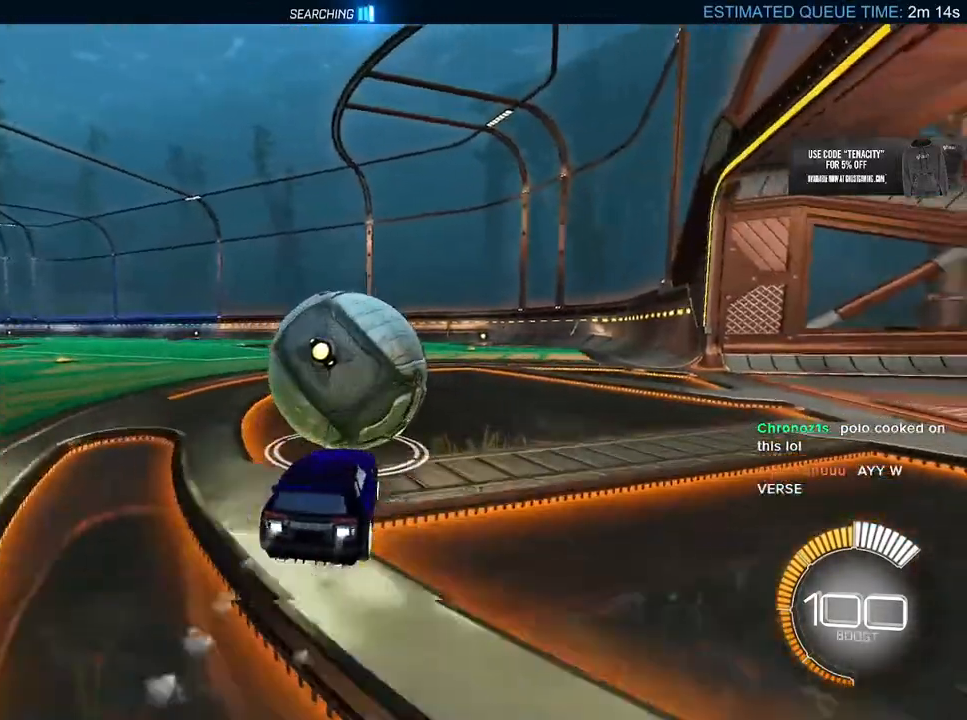
{"buttons": ["L2", "R2"], "left_stick": "up-right", "right_stick": "center", "button_events": [[67, "TRIANGLE", "down"], [167, "TRIANGLE", "up"], [383, "L2", "down"]]}
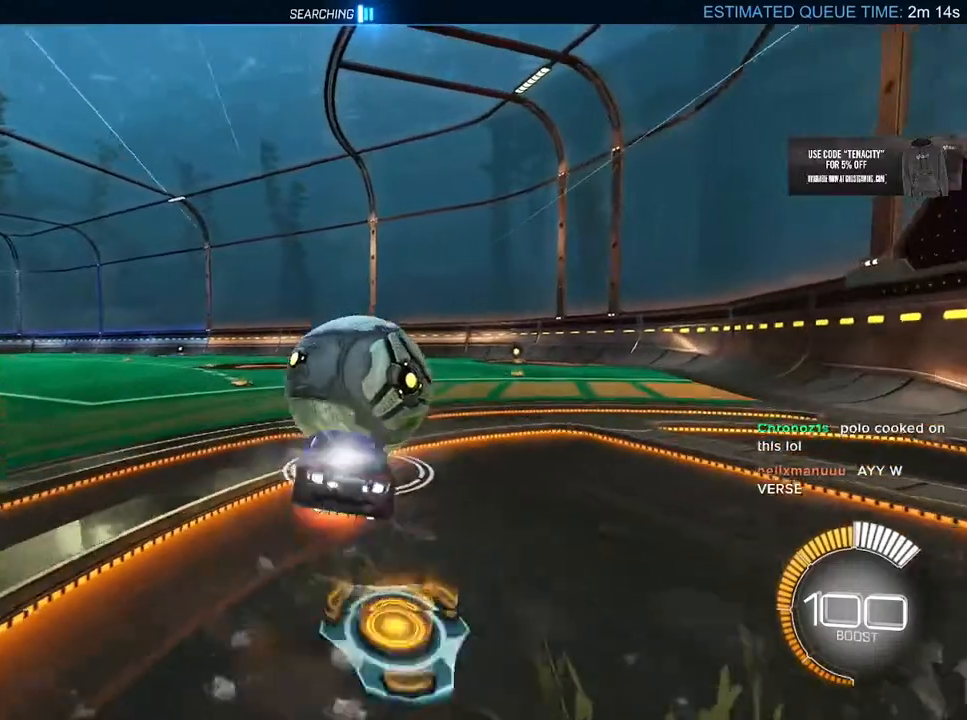
{"buttons": ["R2", "L3"], "left_stick": "up-left", "right_stick": "center", "button_events": [[17, "L3", "down"], [50, "L2", "up"], [67, "TRIANGLE", "down"], [200, "TRIANGLE", "up"]]}
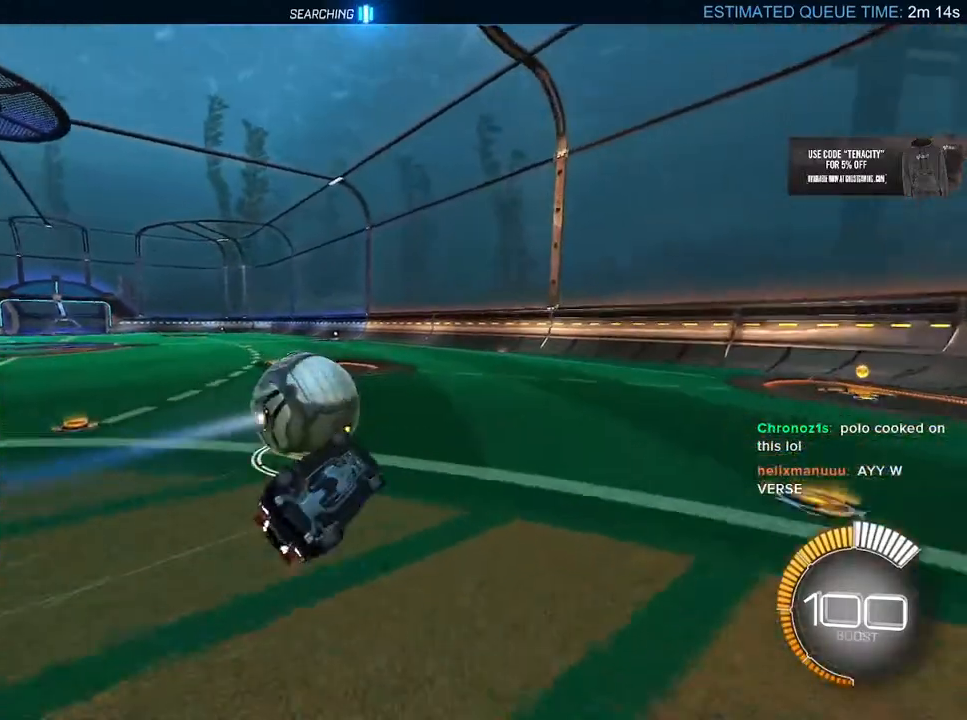
{"buttons": ["R2"], "left_stick": "center", "right_stick": "center", "button_events": [[250, "L3", "up"]]}
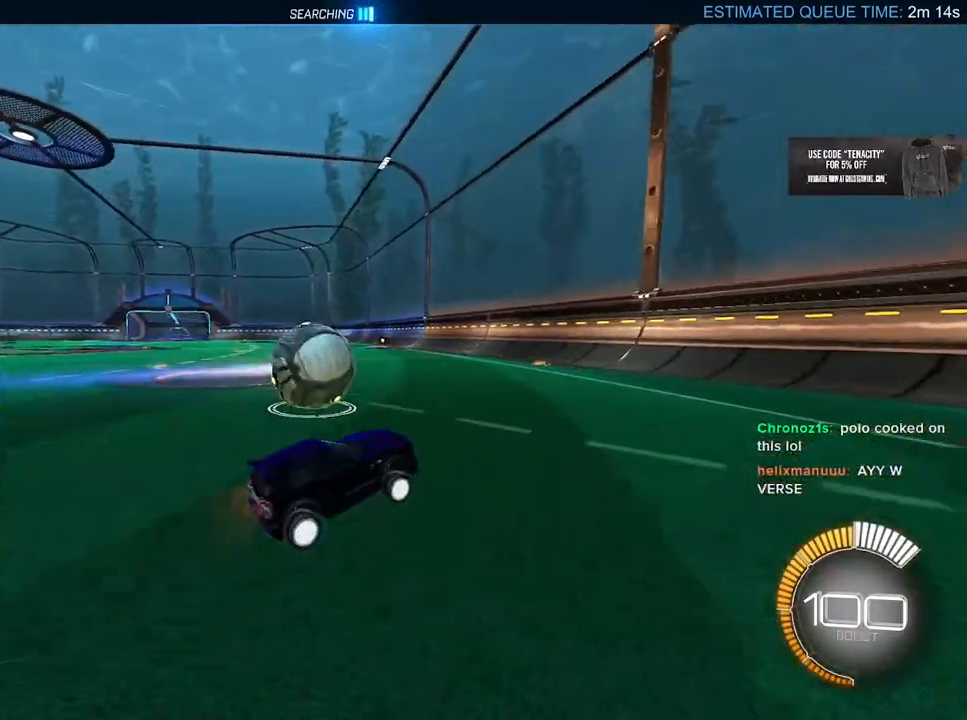
{"buttons": ["R2"], "left_stick": "left", "right_stick": "center", "button_events": []}
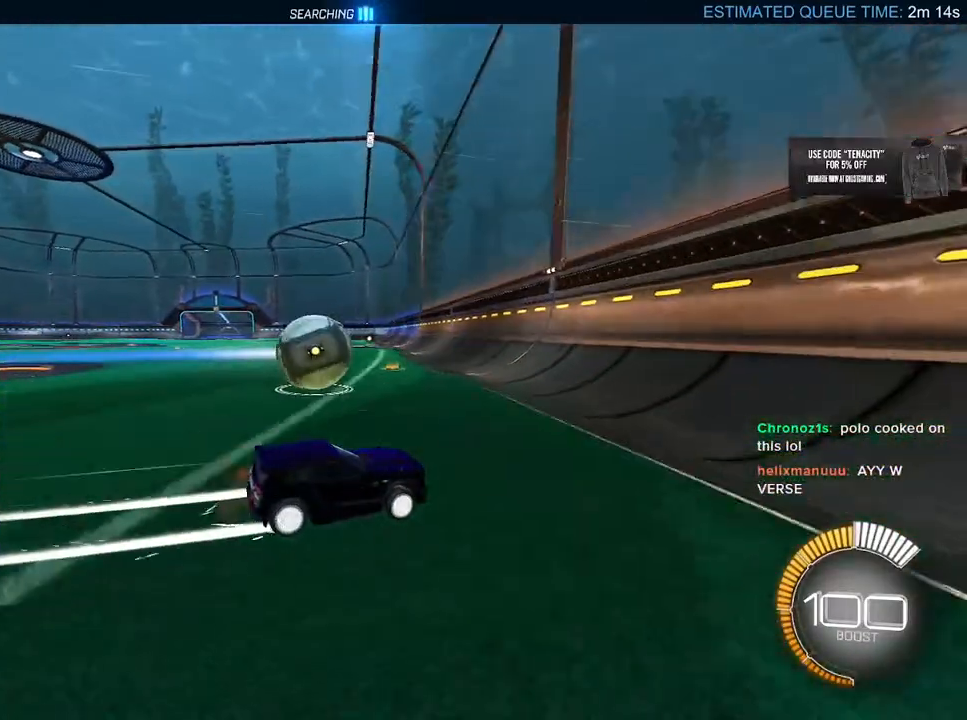
{"buttons": ["R2"], "left_stick": "center", "right_stick": "center", "button_events": [[67, "R2", "up"], [117, "L2", "down"], [200, "R2", "down"], [233, "L2", "up"]]}
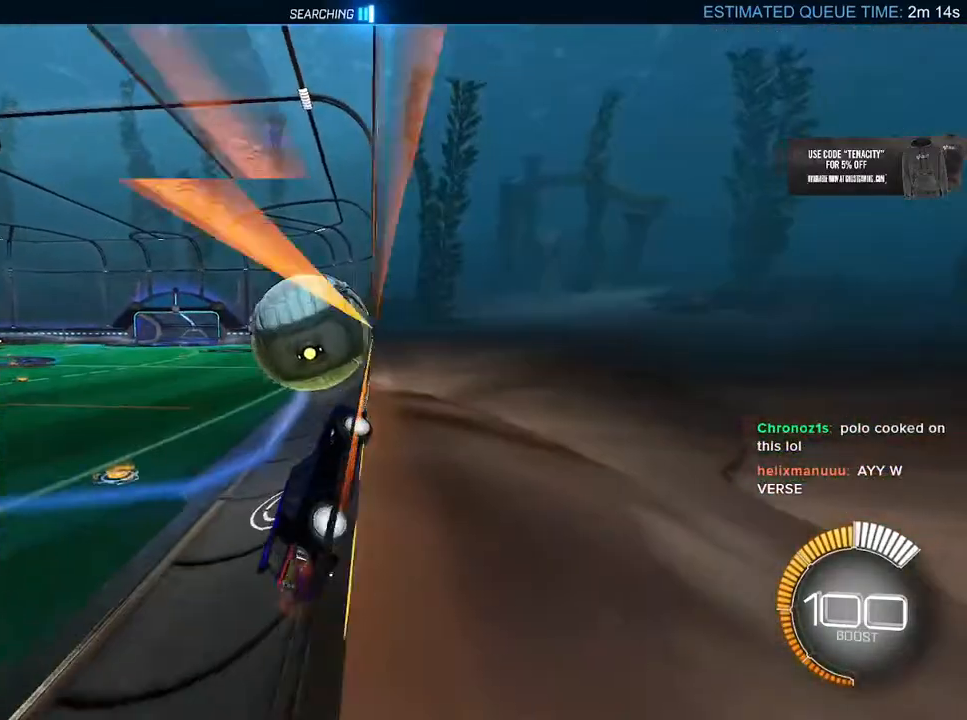
{"buttons": ["R2", "L3"], "left_stick": "down", "right_stick": "center", "button_events": [[283, "L3", "down"]]}
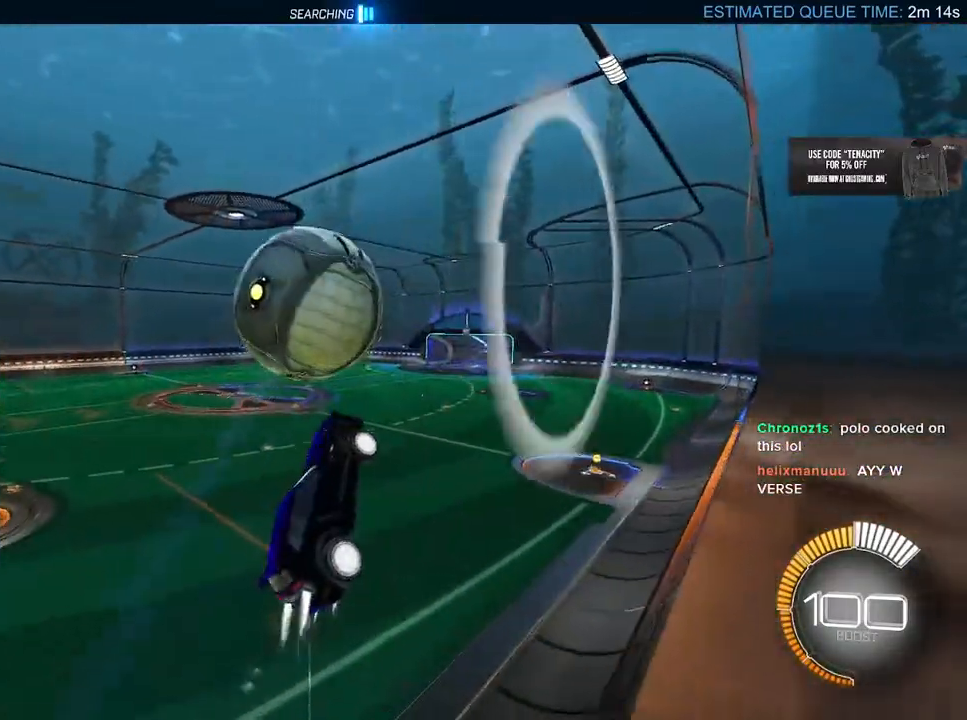
{"buttons": ["R2", "L3"], "left_stick": "up-right", "right_stick": "center", "button_events": []}
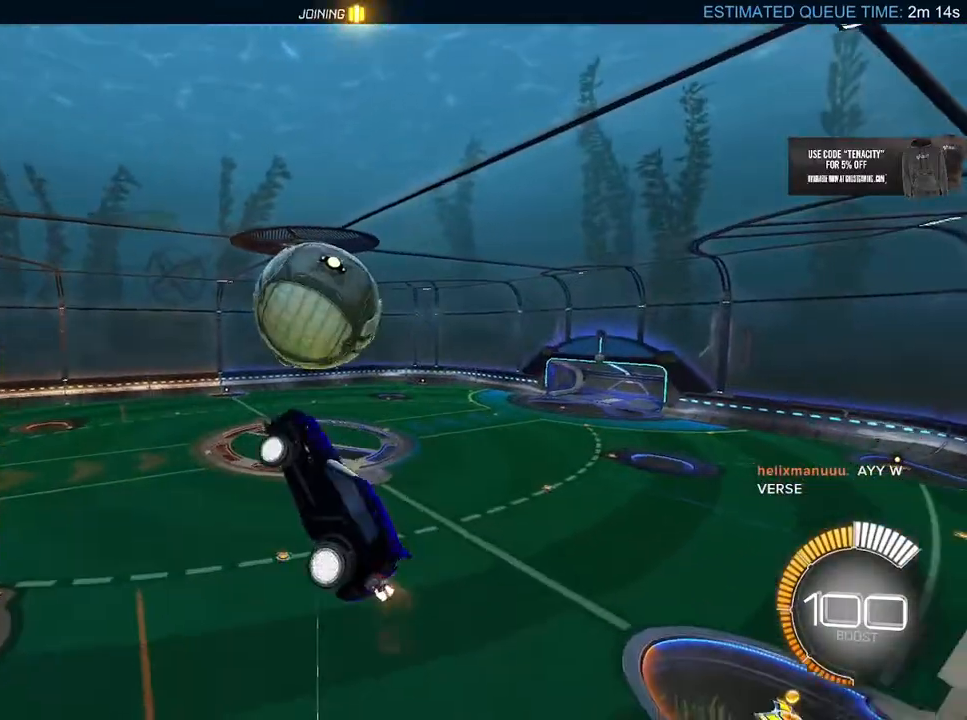
{"buttons": ["R2"], "left_stick": "up-right", "right_stick": "center", "button_events": [[50, "L3", "up"]]}
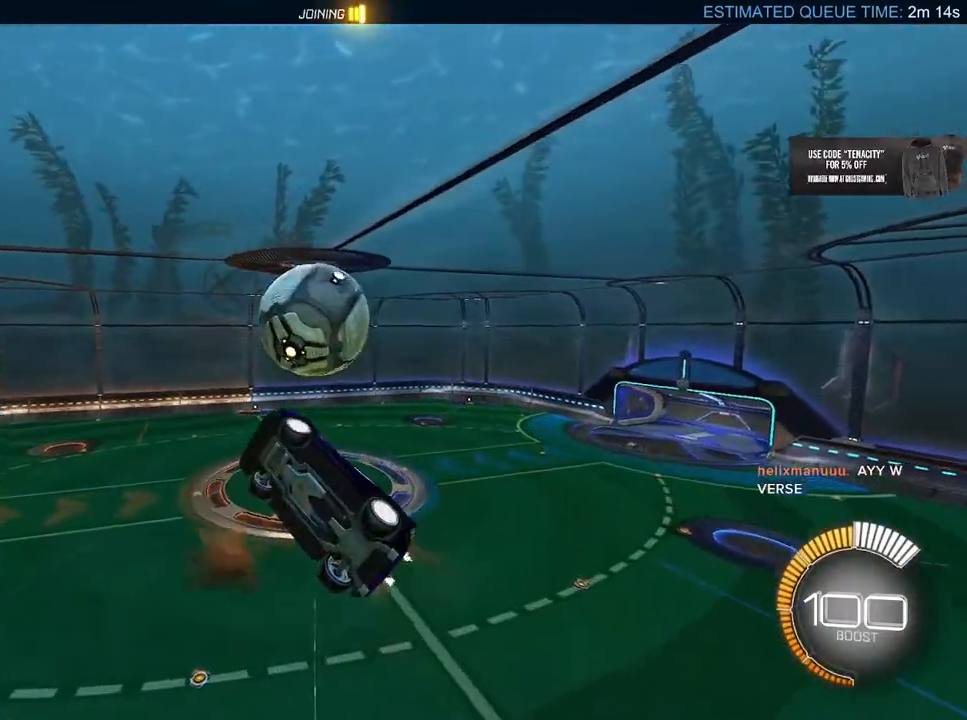
{"buttons": ["R2", "L3"], "left_stick": "up-left", "right_stick": "center", "button_events": [[50, "L3", "down"]]}
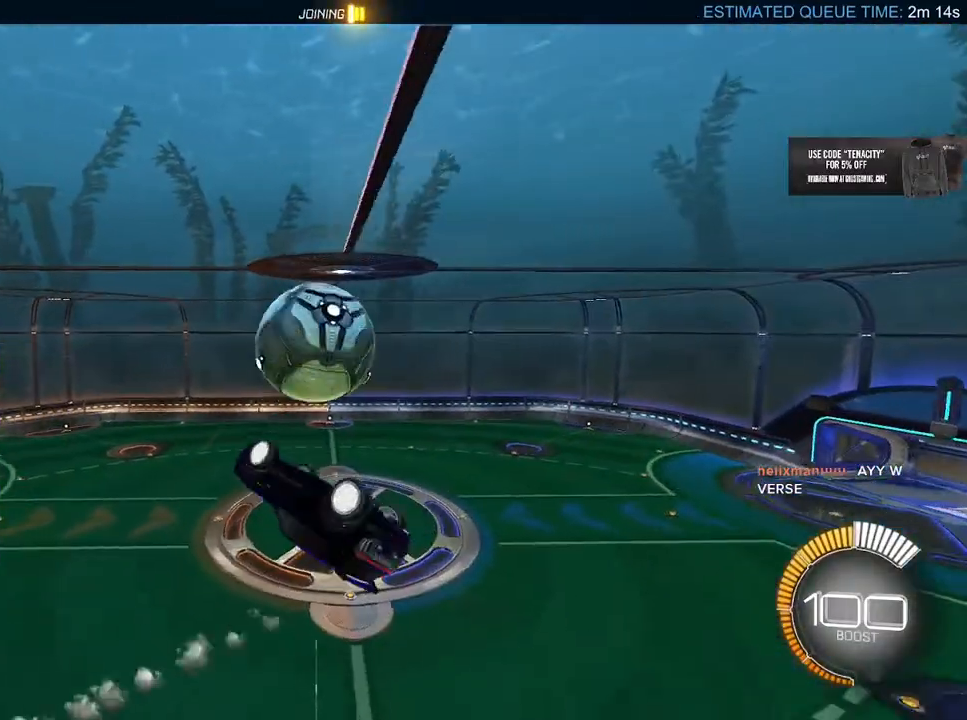
{"buttons": ["R2", "L3"], "left_stick": "down", "right_stick": "center", "button_events": []}
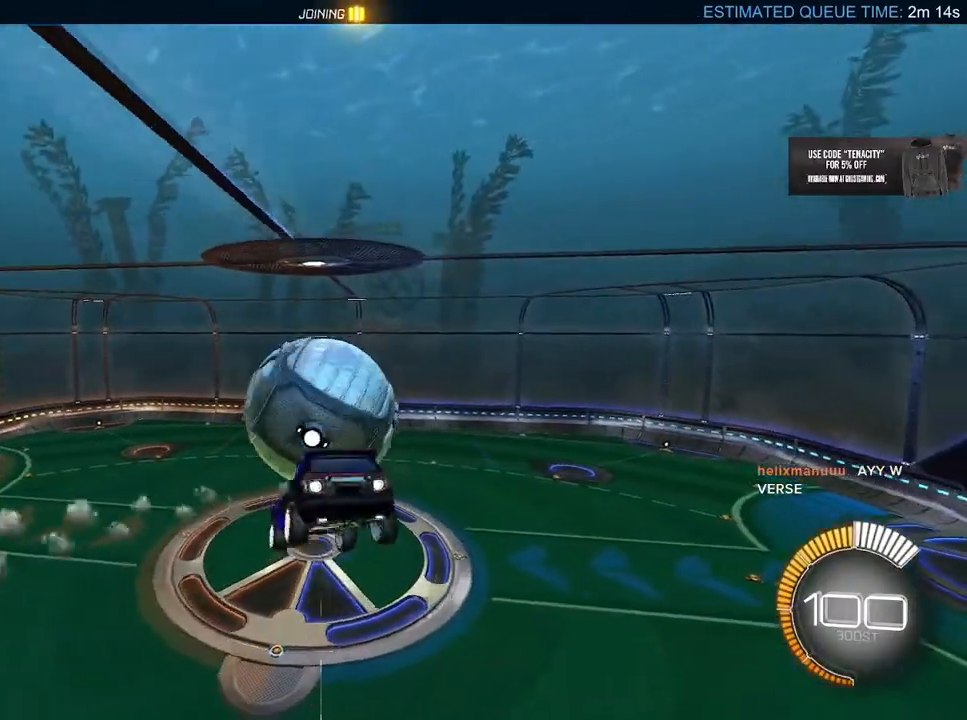
{"buttons": ["R2"], "left_stick": "up-left", "right_stick": "center", "button_events": [[483, "L3", "up"]]}
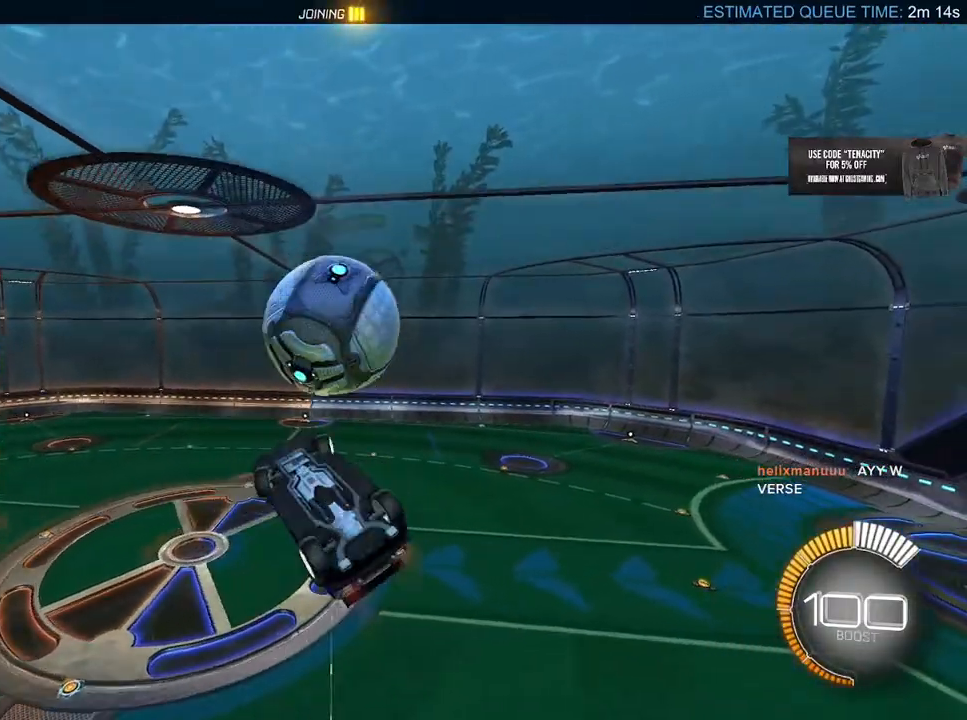
{"buttons": ["R2"], "left_stick": "right", "right_stick": "center", "button_events": [[117, "L3", "down"], [450, "L3", "up"]]}
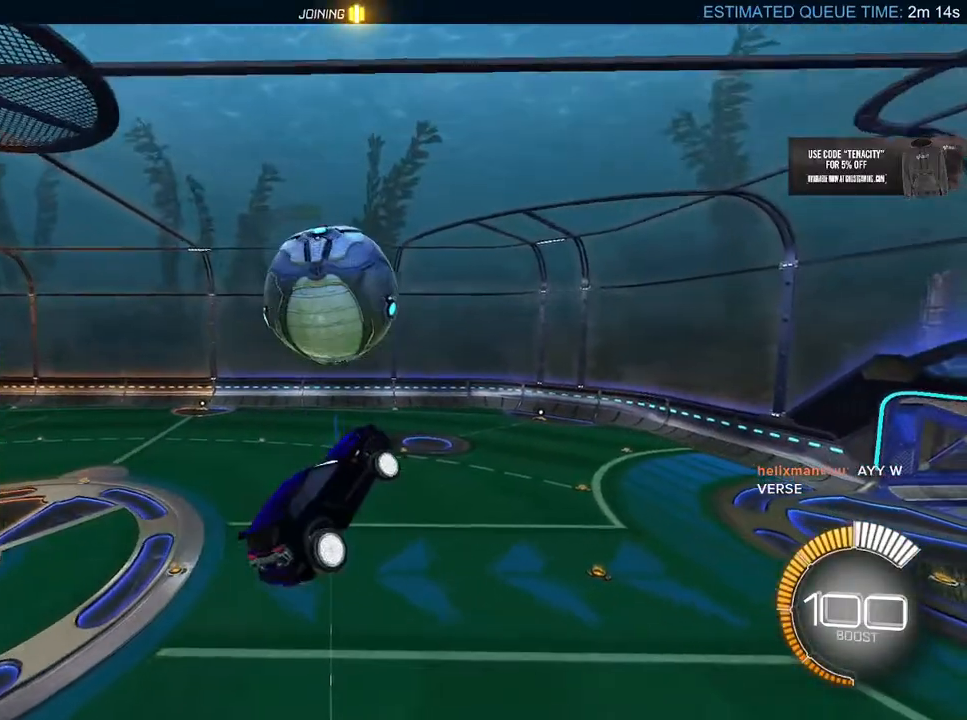
{"buttons": ["TRIANGLE", "R2"], "left_stick": "center", "right_stick": "center", "button_events": [[433, "TRIANGLE", "down"]]}
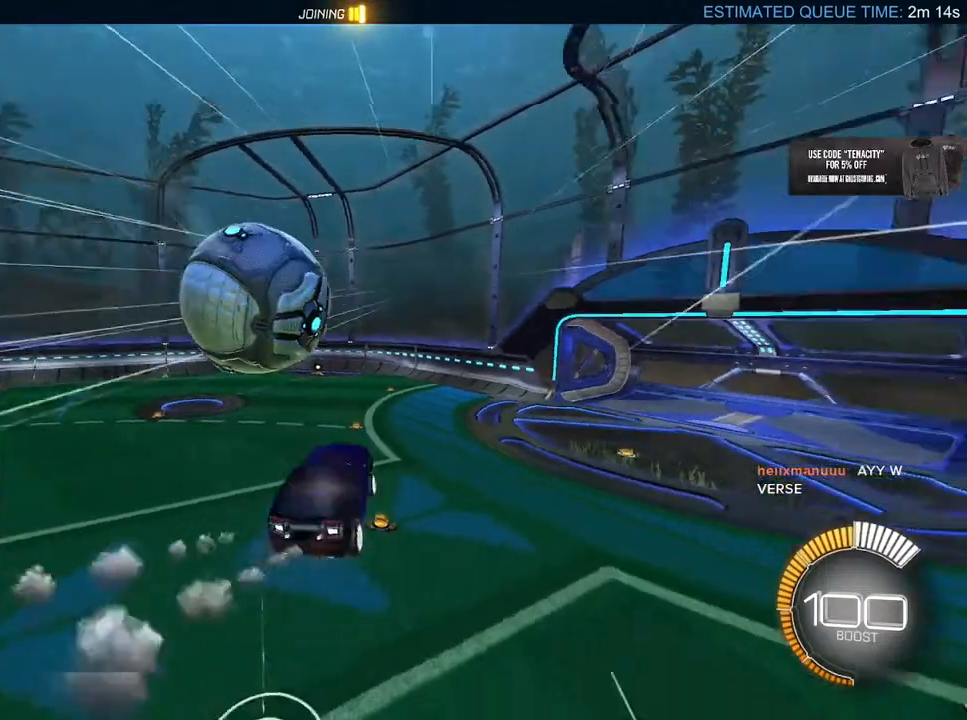
{"buttons": ["R2"], "left_stick": "down-left", "right_stick": "center", "button_events": [[17, "TRIANGLE", "up"]]}
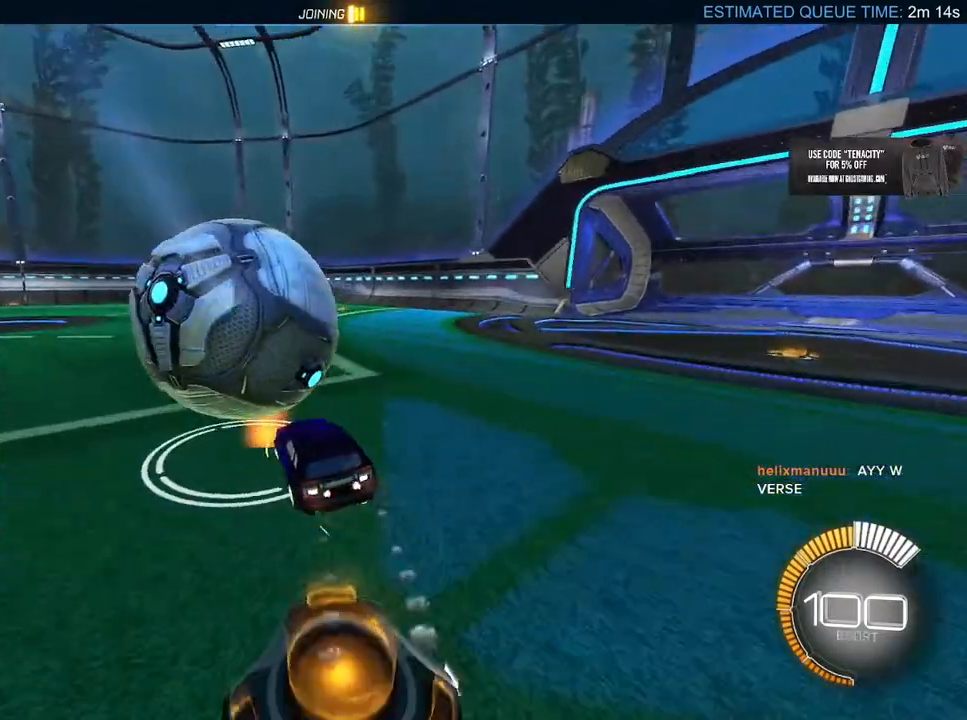
{"buttons": ["R2"], "left_stick": "right", "right_stick": "center", "button_events": []}
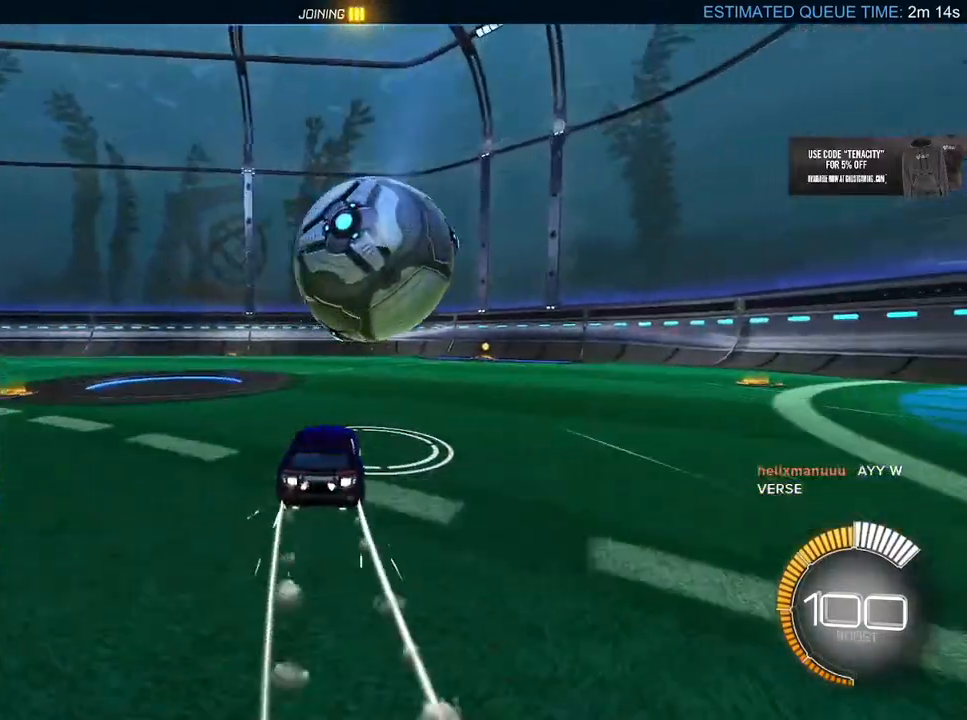
{"buttons": ["R2"], "left_stick": "center", "right_stick": "center", "button_events": []}
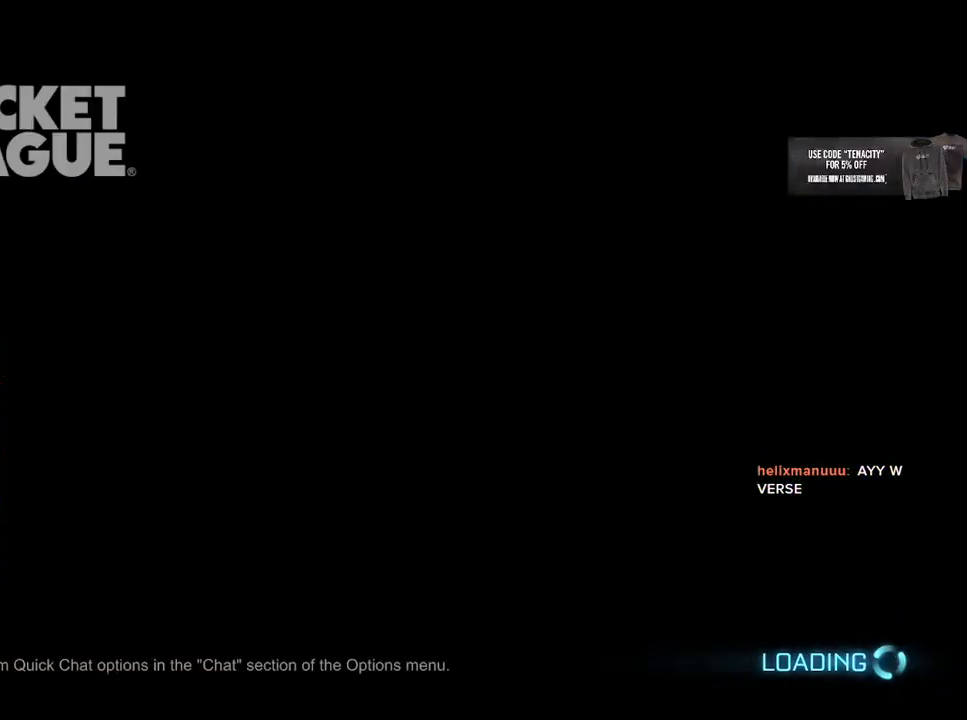
{"buttons": [], "left_stick": "center", "right_stick": "center"}
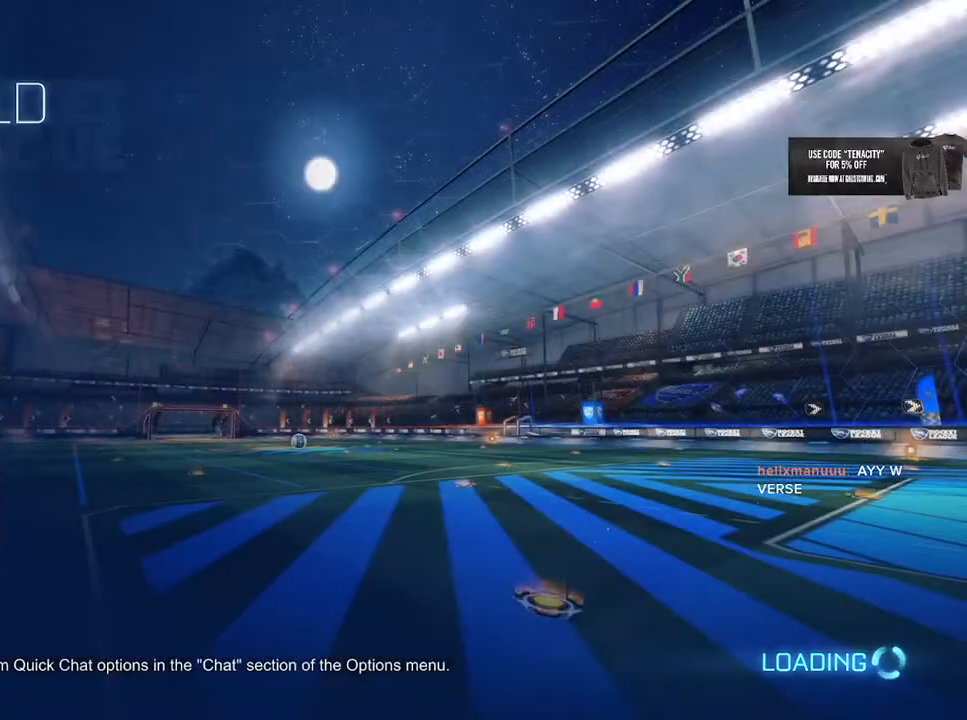
{"buttons": [], "left_stick": "center", "right_stick": "center"}
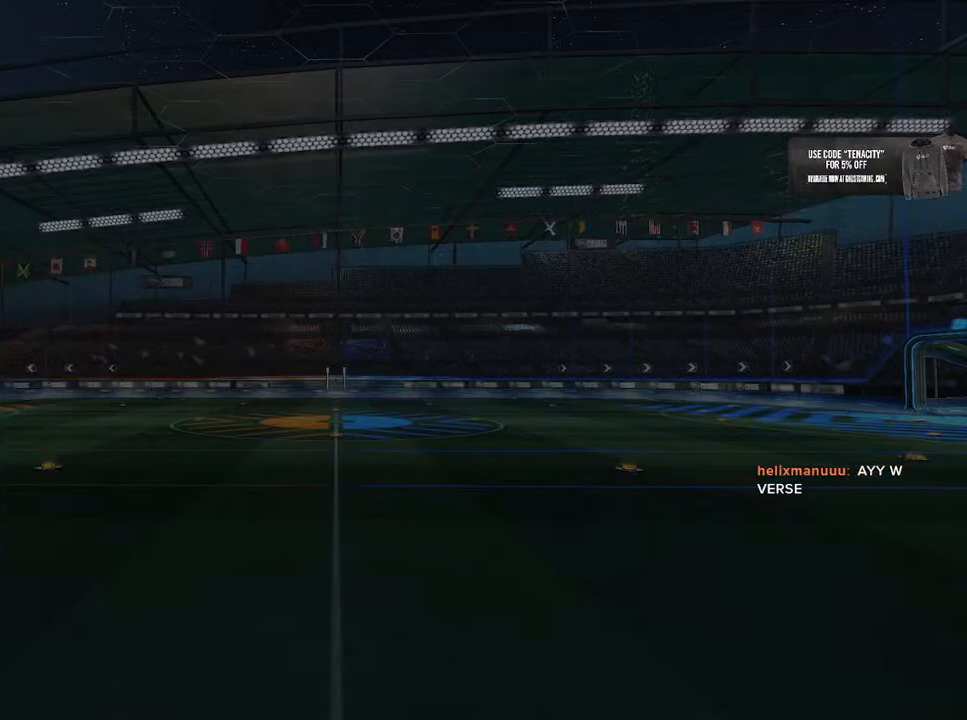
{"buttons": [], "left_stick": "center", "right_stick": "center"}
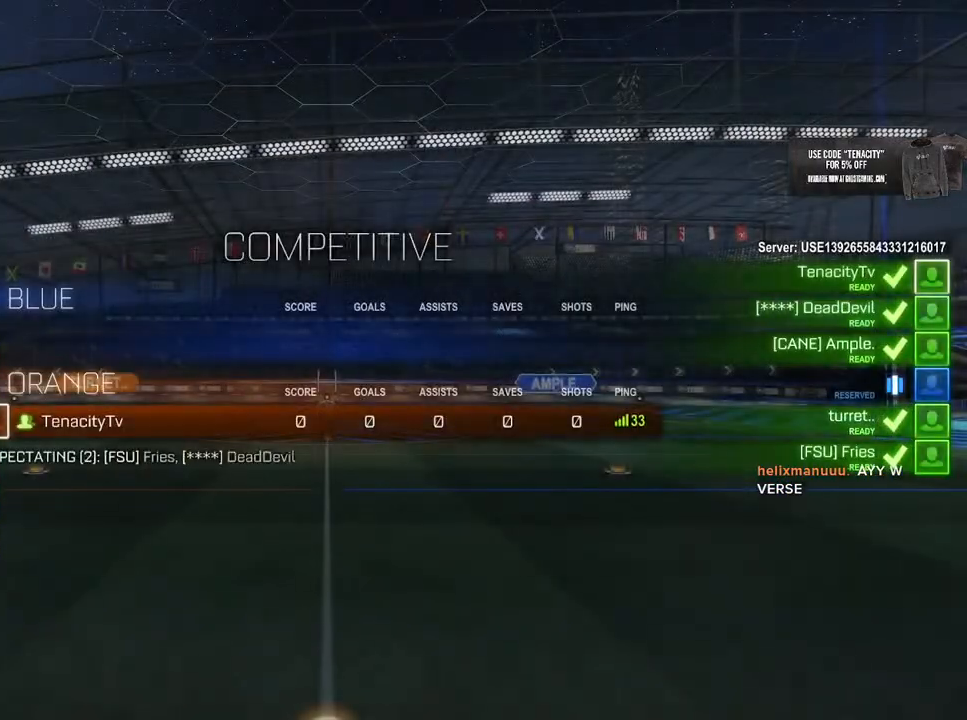
{"buttons": [], "left_stick": "center", "right_stick": "center", "button_events": []}